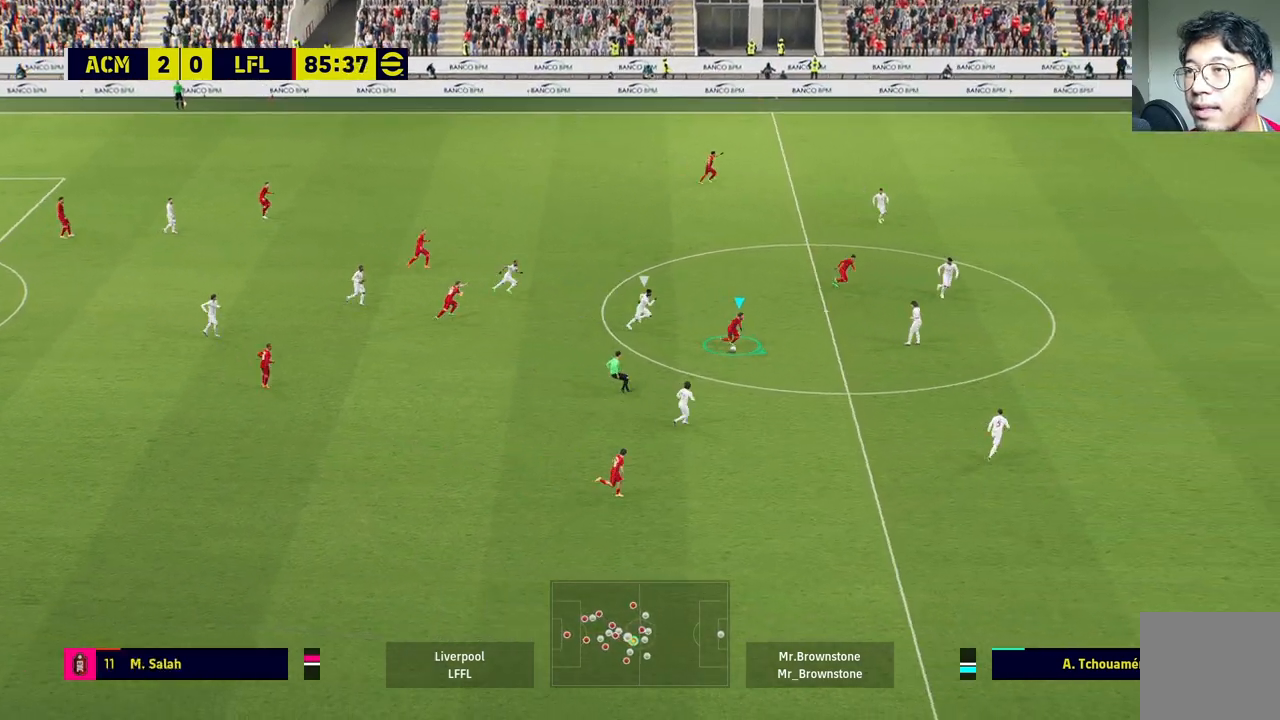
Gameplay with a controller (PlayStation layout); each line is a JSON object with the inputs held at the frame after it. "events" lists button and stick changes between this image and that frame as [ms after this image, input, new state], when the widget could be followed in between.
{"buttons": ["R1"], "left_stick": "down-right", "right_stick": "center", "events": []}
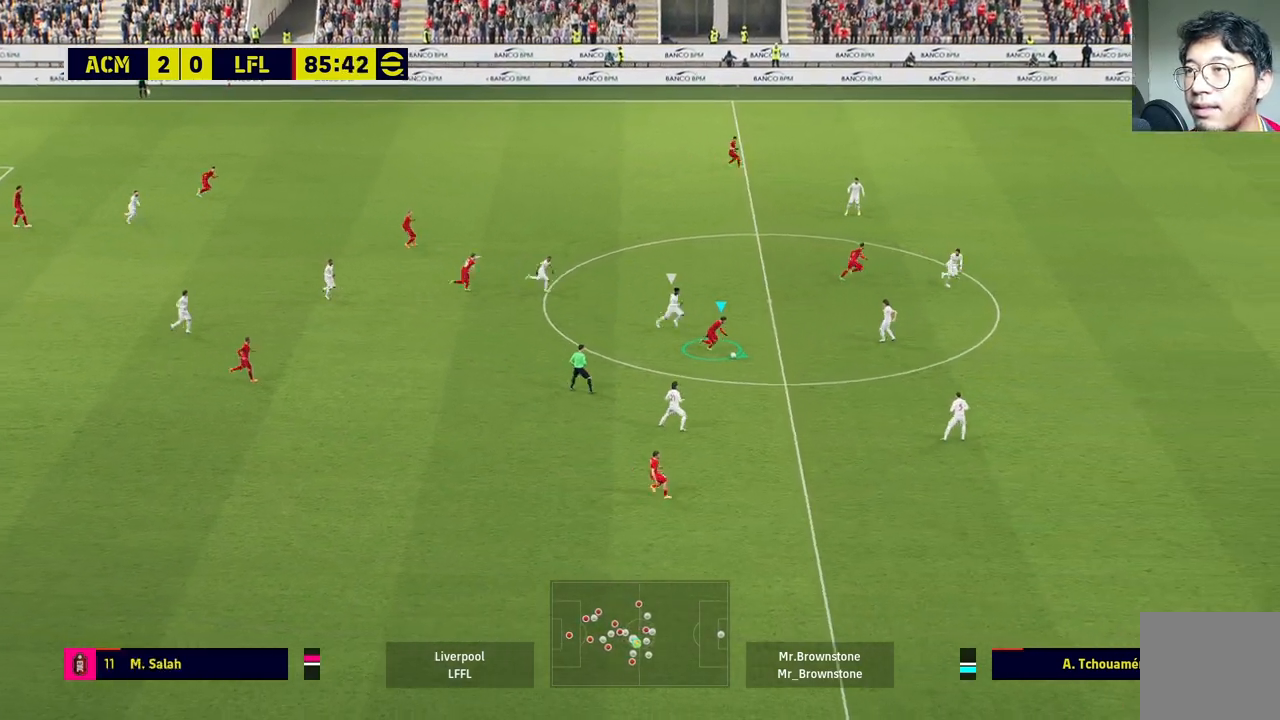
{"buttons": ["R1"], "left_stick": "down-right", "right_stick": "center", "events": []}
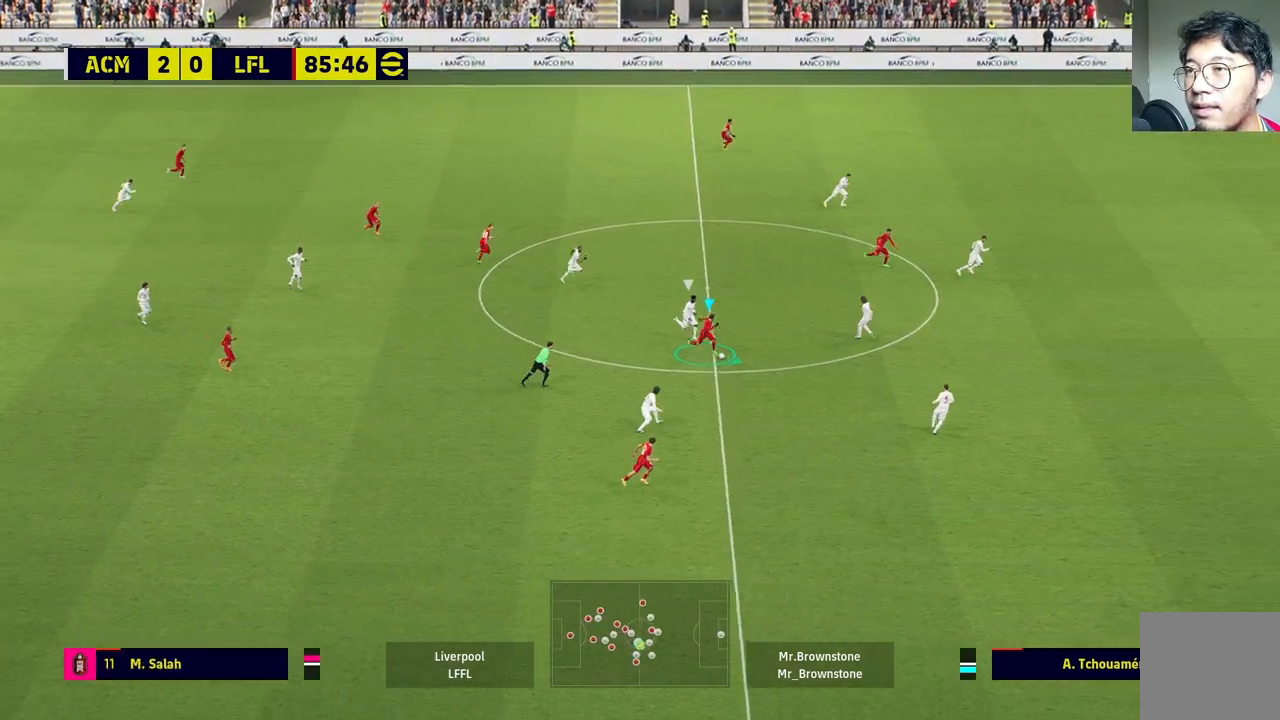
{"buttons": [], "left_stick": "down-right", "right_stick": "center", "events": [[450, "R1", "up"]]}
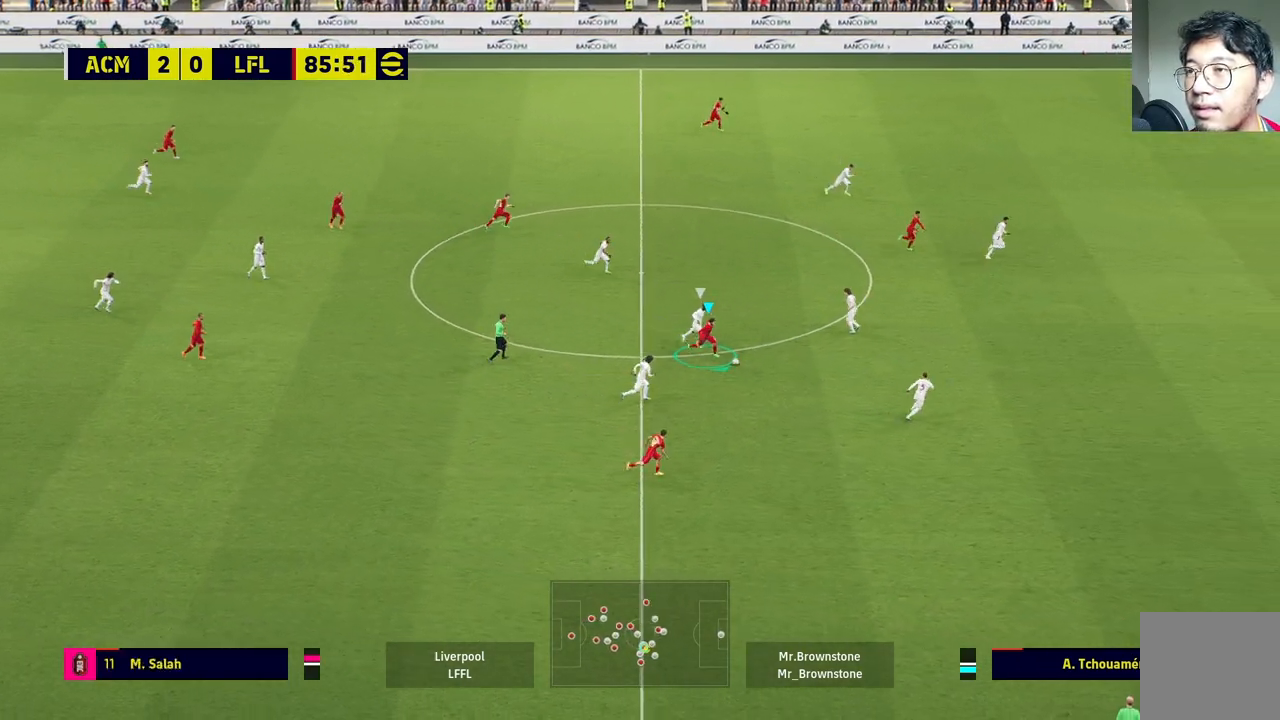
{"buttons": [], "left_stick": "down-right", "right_stick": "center", "events": [[133, "CROSS", "down"], [200, "CROSS", "up"]]}
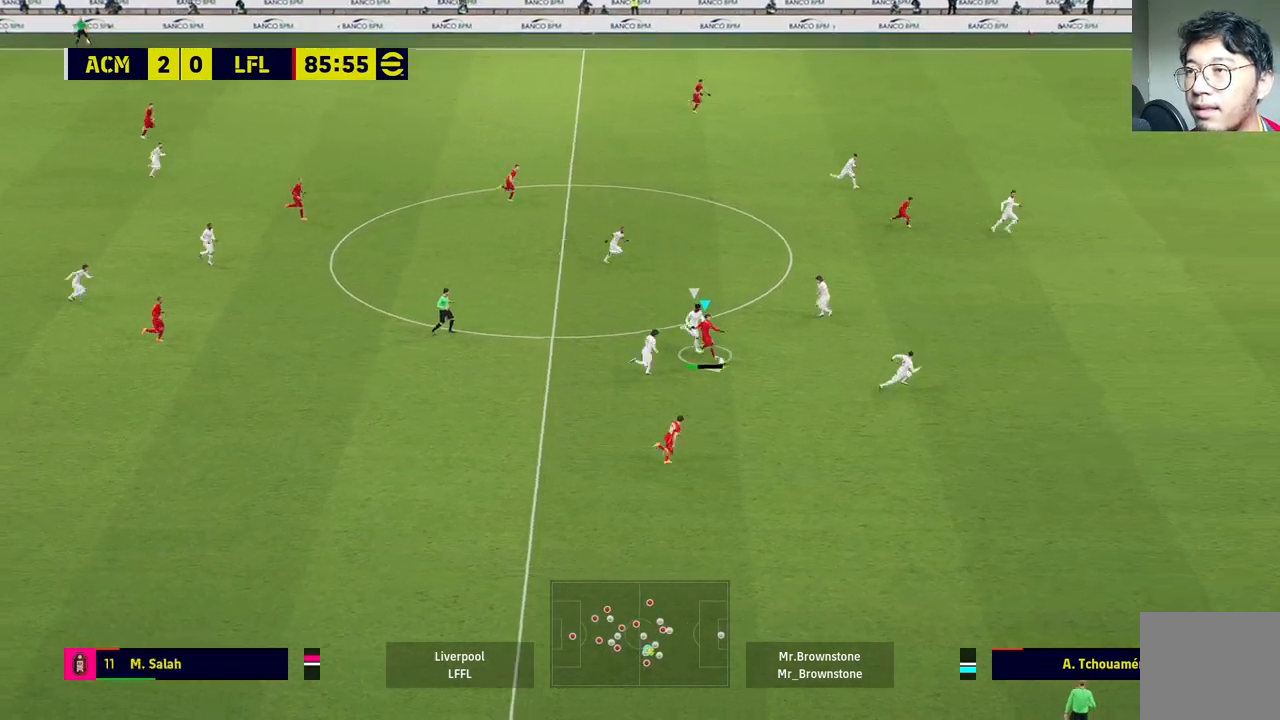
{"buttons": [], "left_stick": "center", "right_stick": "center", "events": [[317, "left_stick", "center"]]}
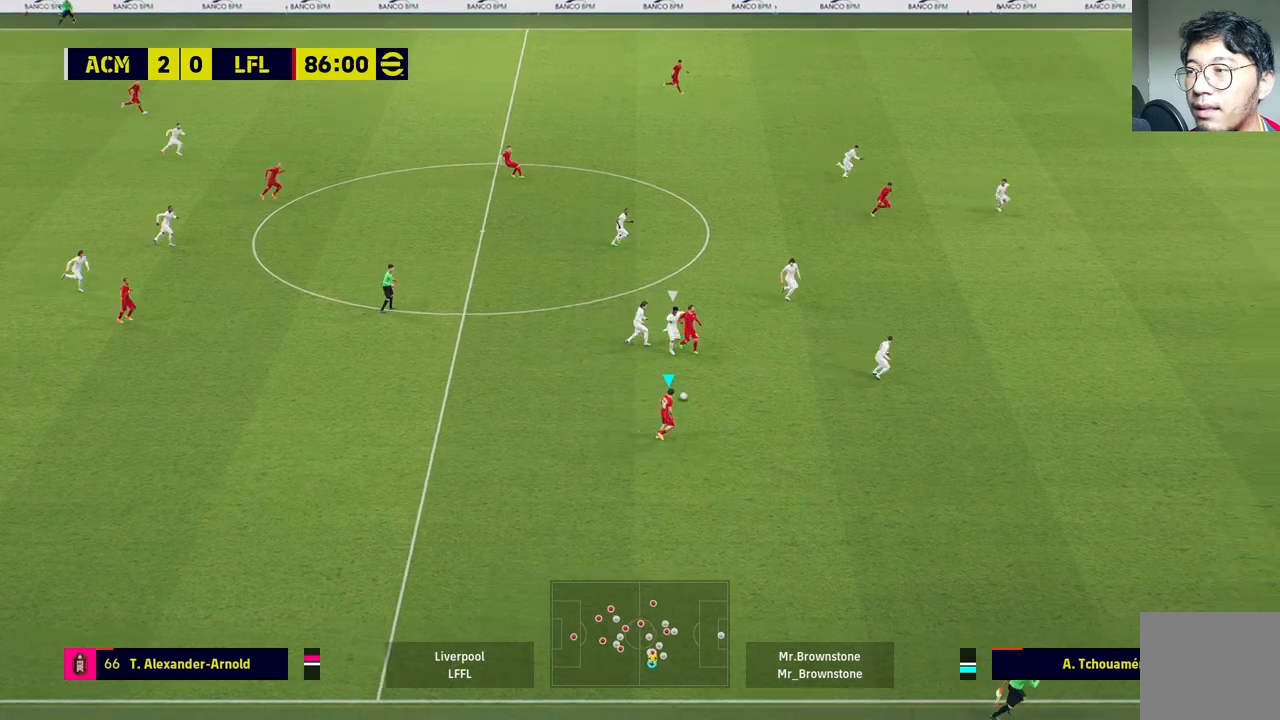
{"buttons": [], "left_stick": "right", "right_stick": "center", "events": [[67, "left_stick", "right"]]}
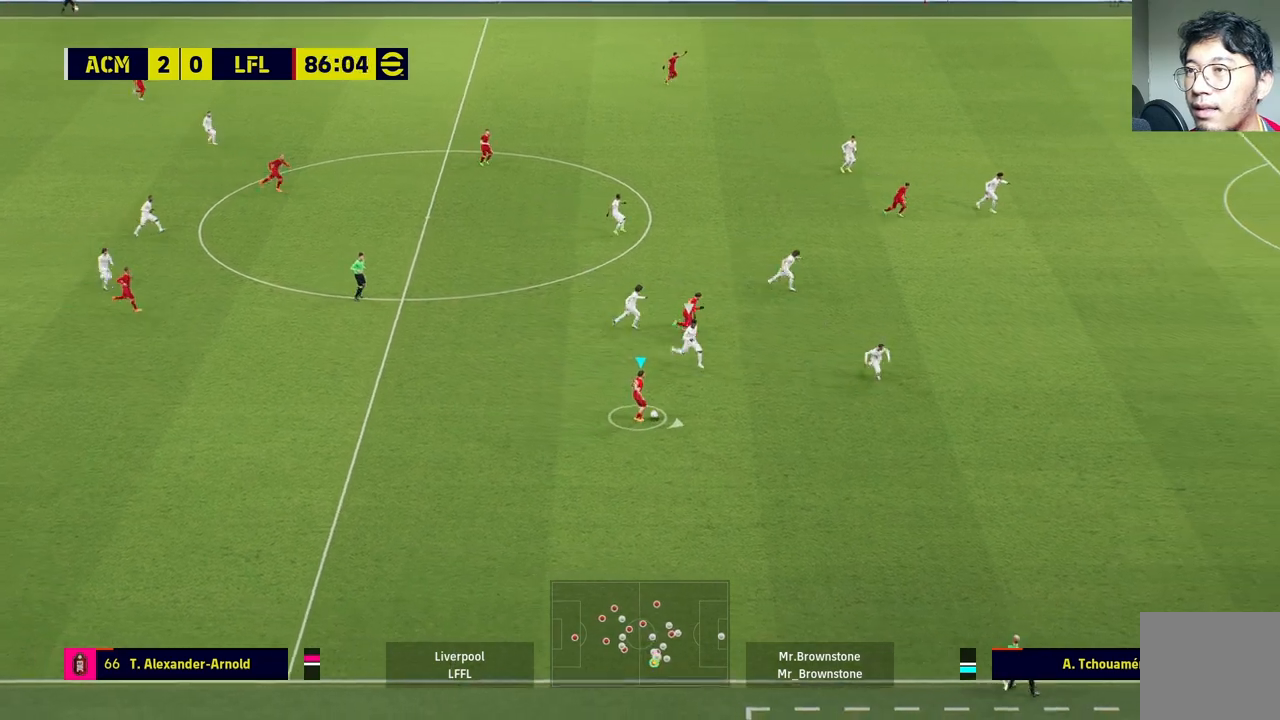
{"buttons": [], "left_stick": "up", "right_stick": "center", "events": [[33, "left_stick", "down-right"], [150, "left_stick", "up"]]}
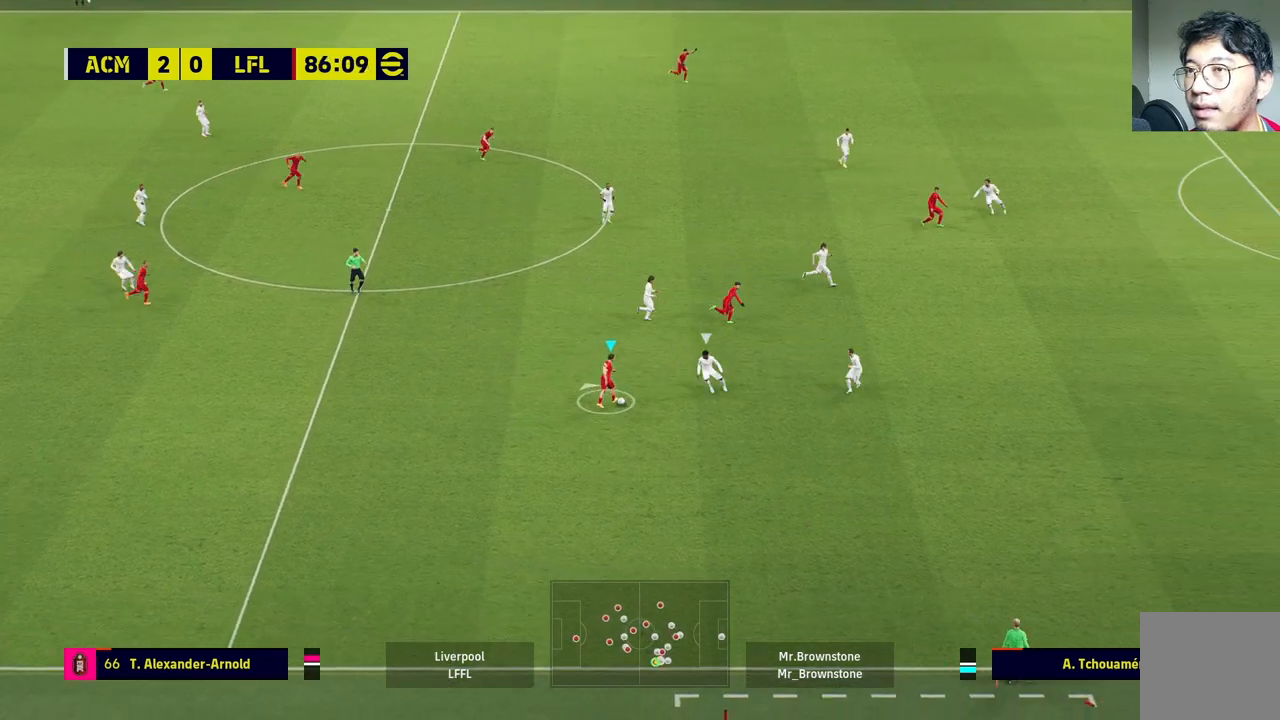
{"buttons": [], "left_stick": "up-left", "right_stick": "center", "events": [[500, "left_stick", "up-left"]]}
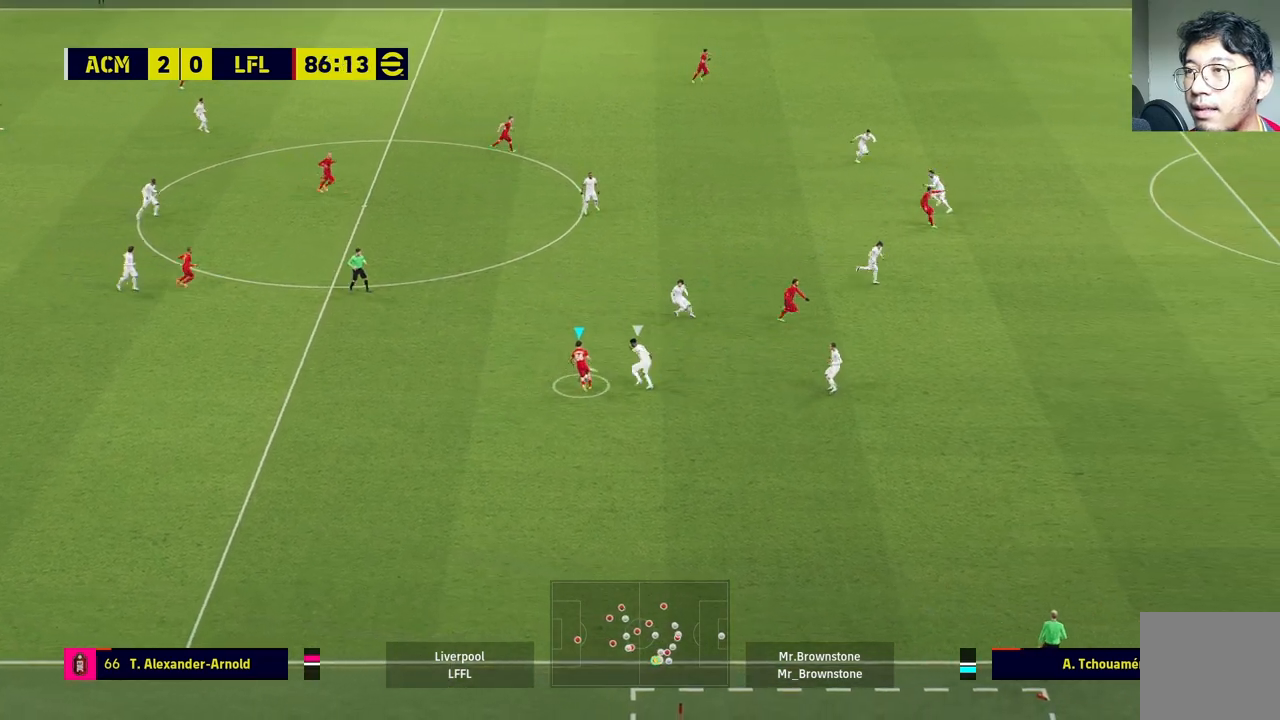
{"buttons": ["R1"], "left_stick": "up-left", "right_stick": "center", "events": [[167, "R1", "down"]]}
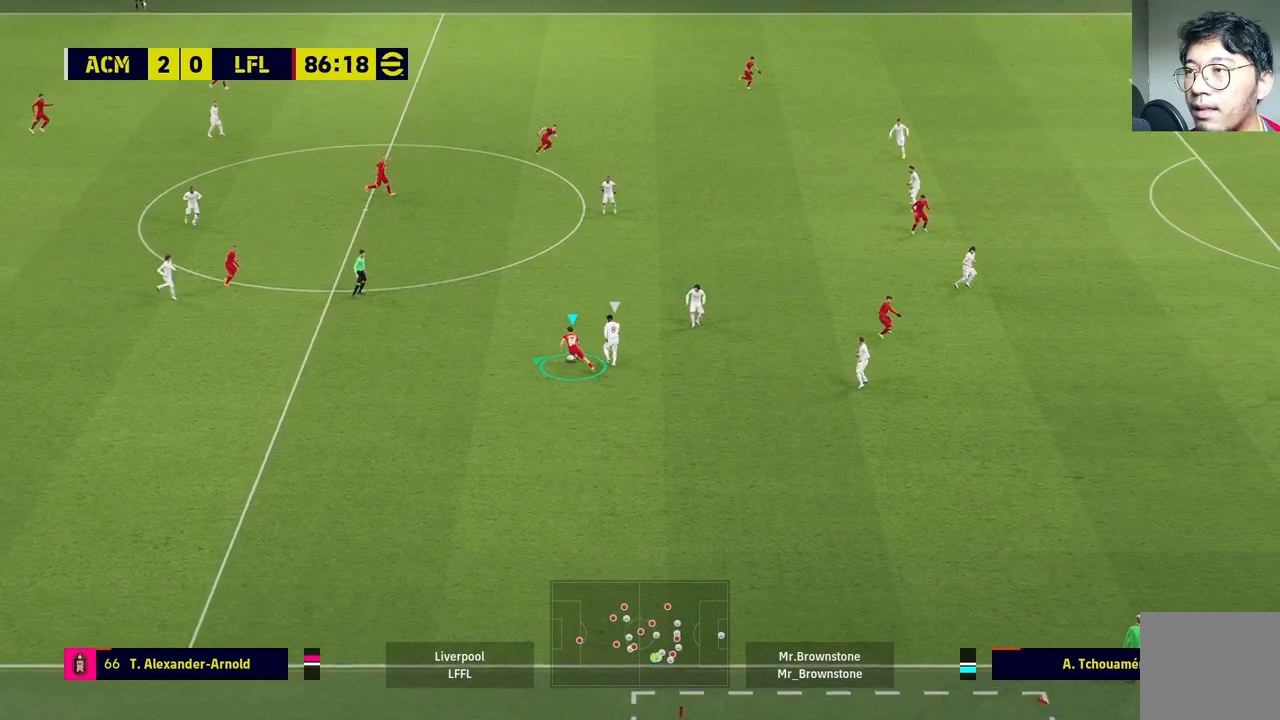
{"buttons": [], "left_stick": "up", "right_stick": "center", "events": [[267, "CROSS", "down"], [283, "R1", "up"], [333, "left_stick", "up"], [400, "CROSS", "up"]]}
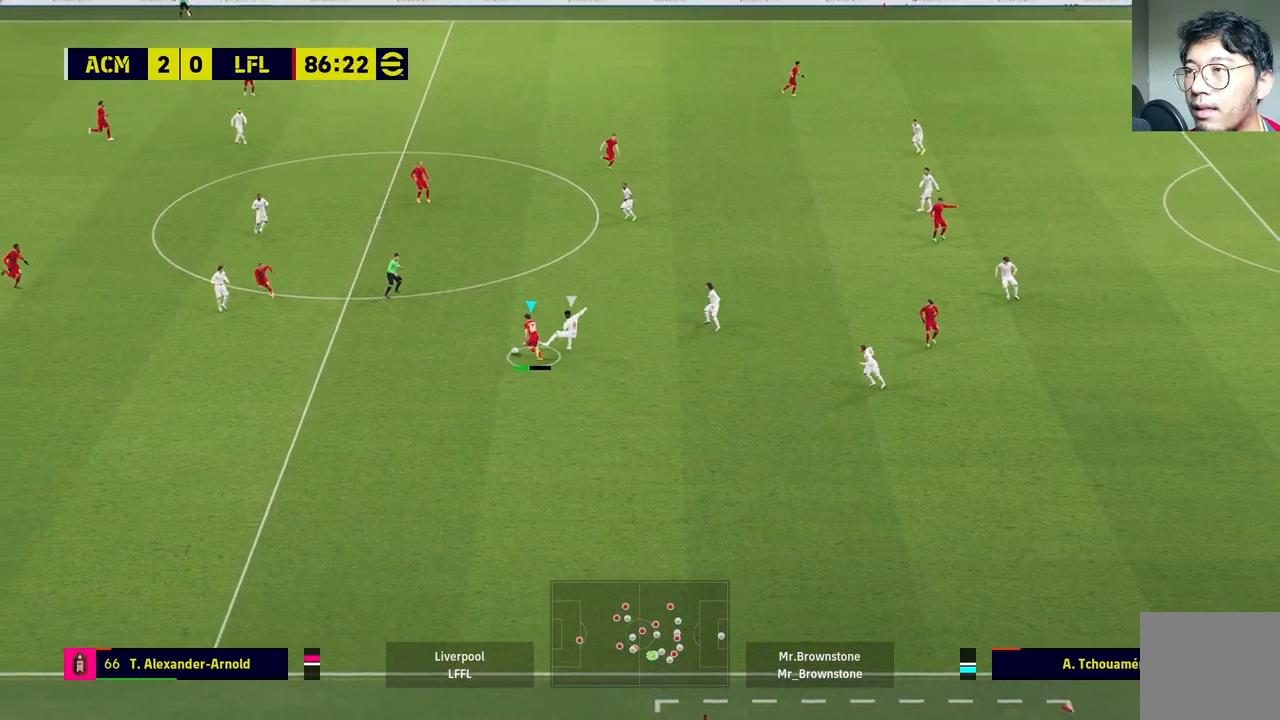
{"buttons": [], "left_stick": "center", "right_stick": "center", "events": [[183, "left_stick", "center"]]}
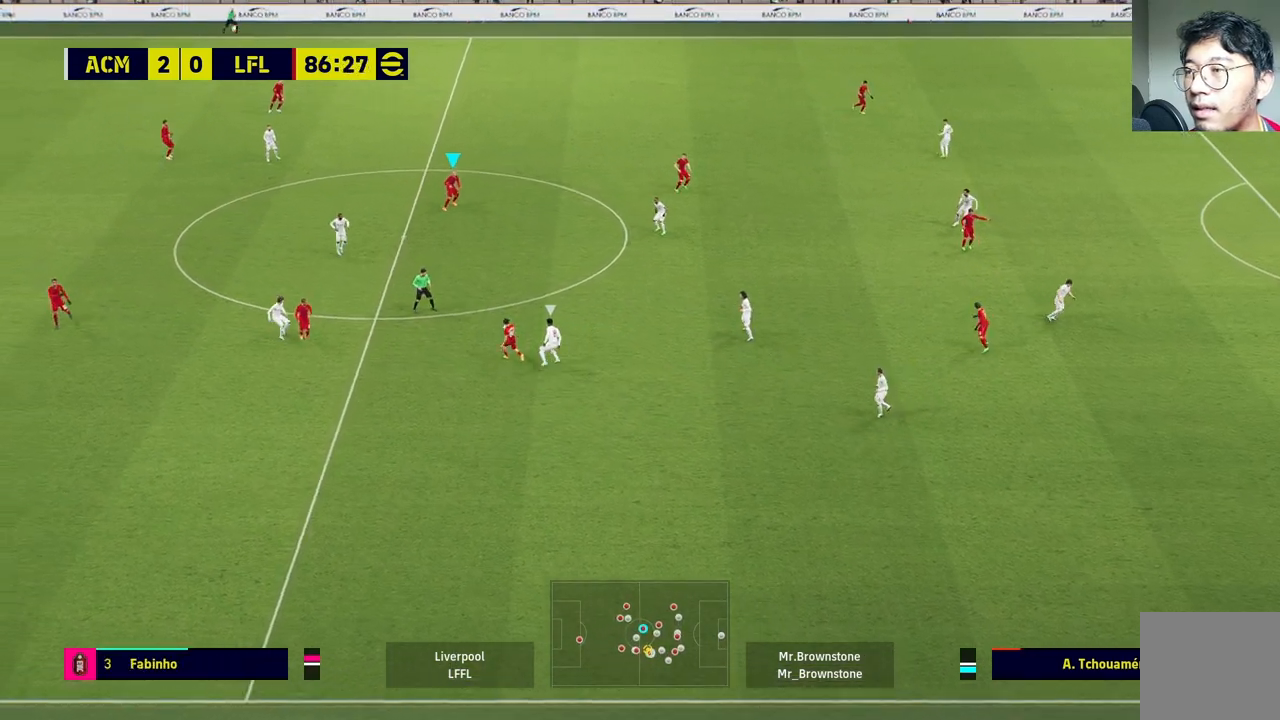
{"buttons": [], "left_stick": "right", "right_stick": "center", "events": [[417, "left_stick", "right"]]}
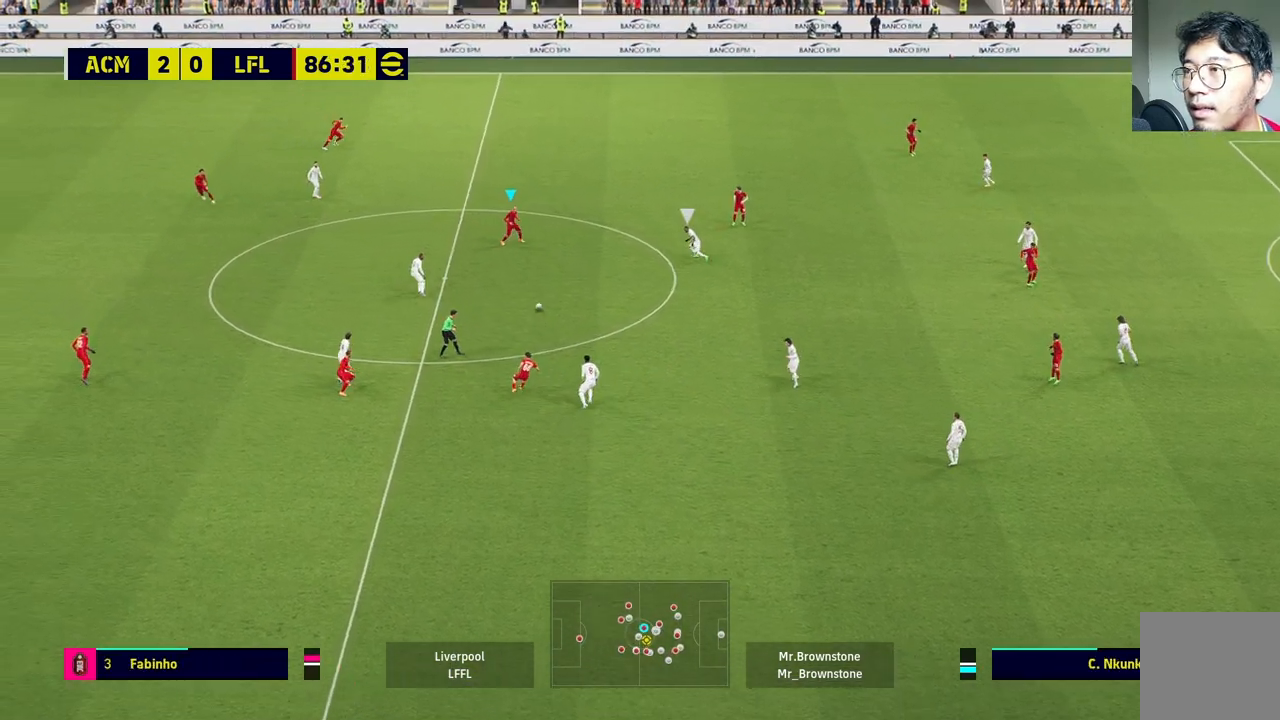
{"buttons": [], "left_stick": "up", "right_stick": "center", "events": [[50, "left_stick", "center"], [183, "left_stick", "up-right"], [267, "left_stick", "up"]]}
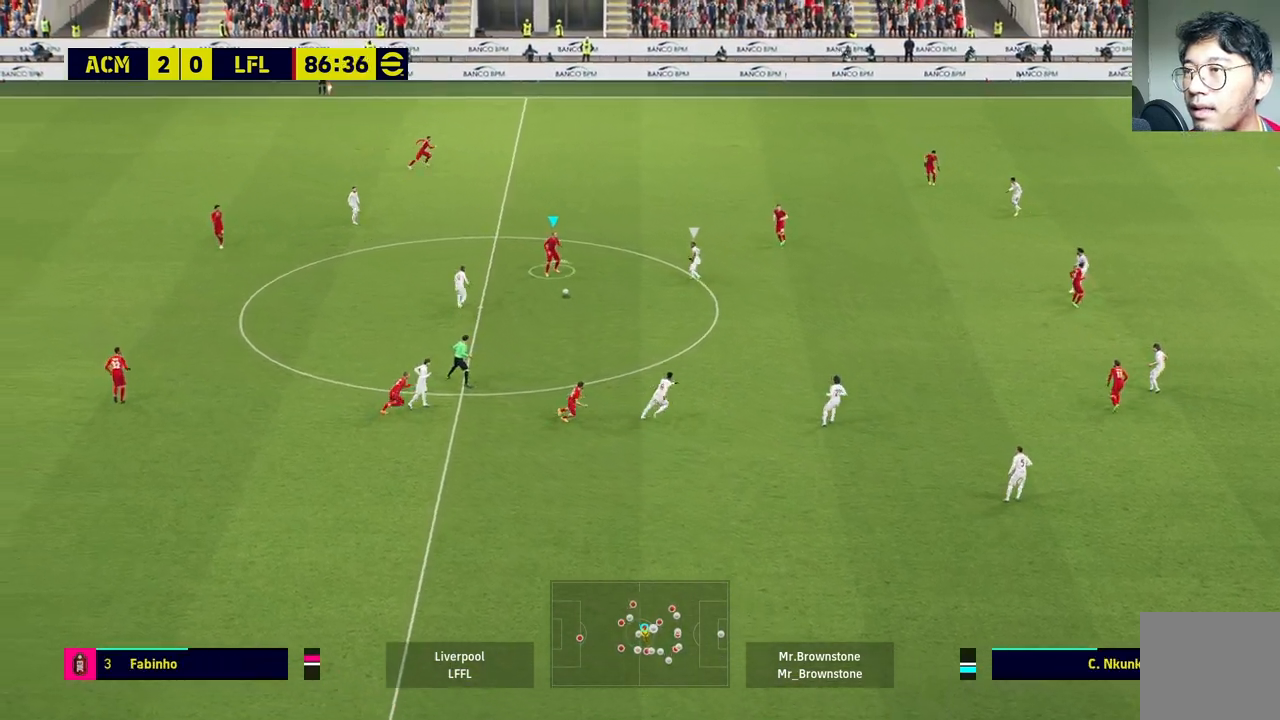
{"buttons": [], "left_stick": "up-right", "right_stick": "center", "events": [[33, "left_stick", "up-right"], [167, "CROSS", "down"], [233, "CROSS", "up"]]}
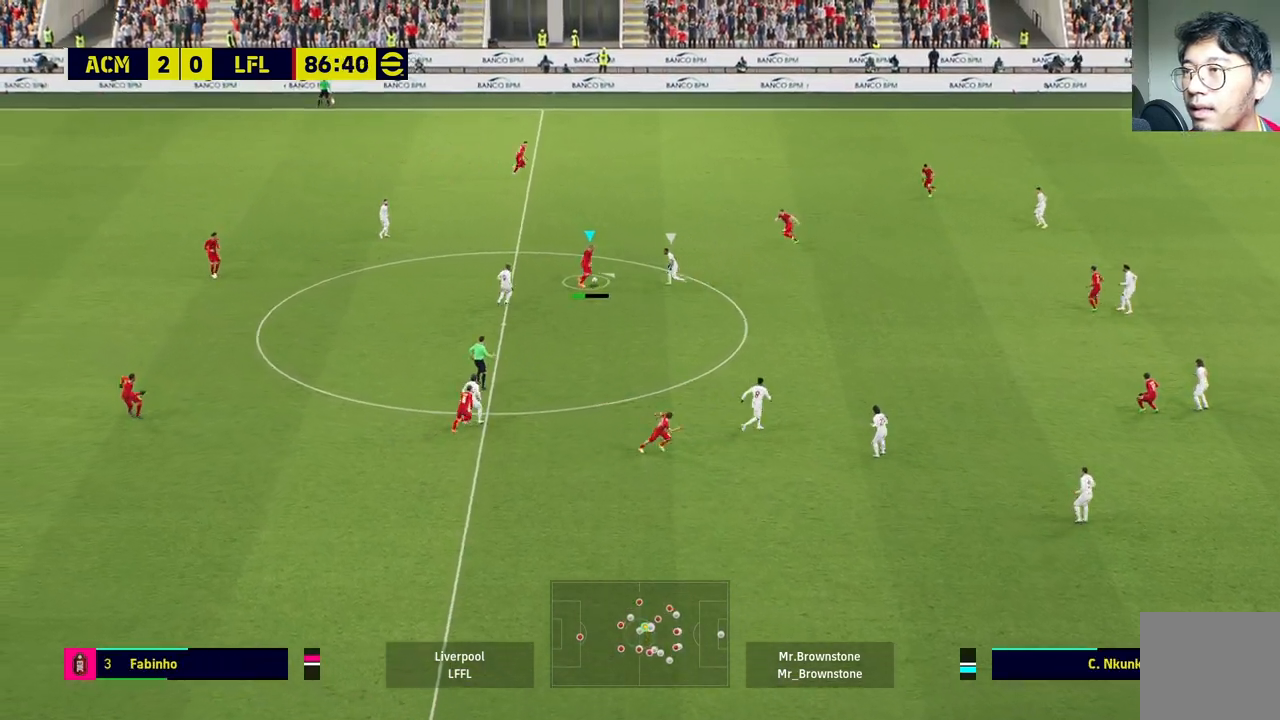
{"buttons": [], "left_stick": "up-right", "right_stick": "center", "events": []}
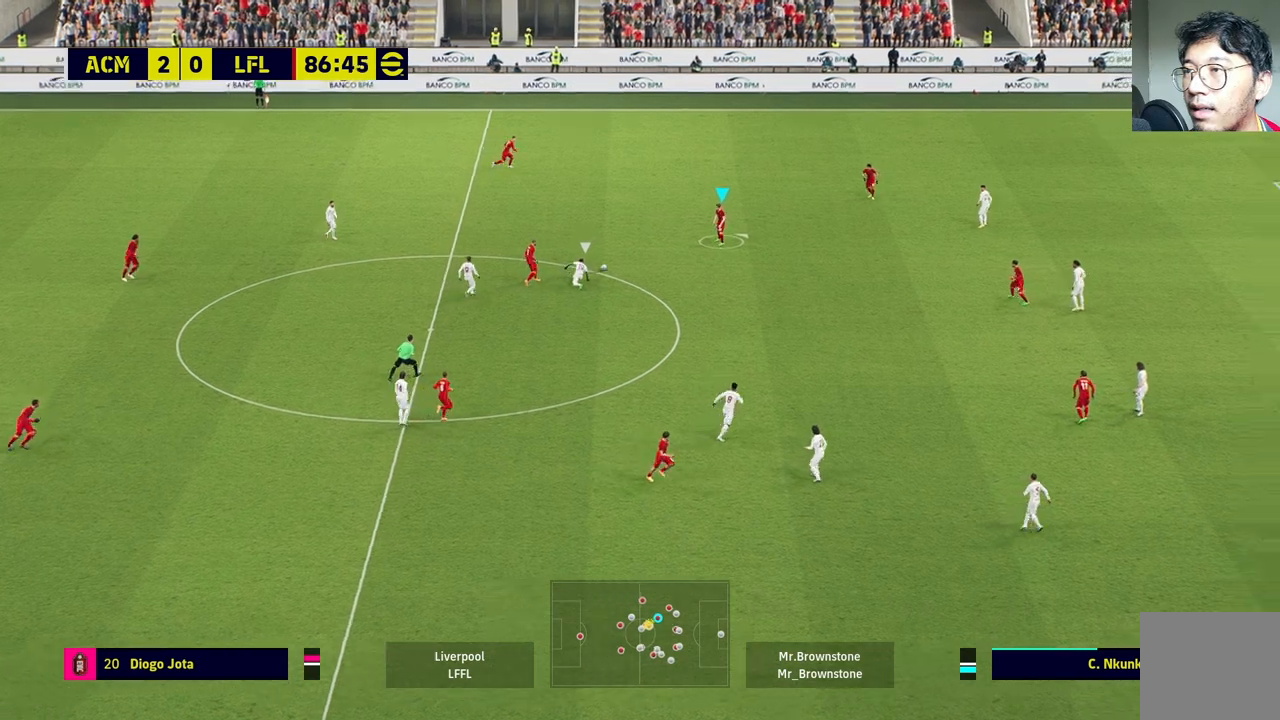
{"buttons": [], "left_stick": "right", "right_stick": "center", "events": [[117, "left_stick", "right"]]}
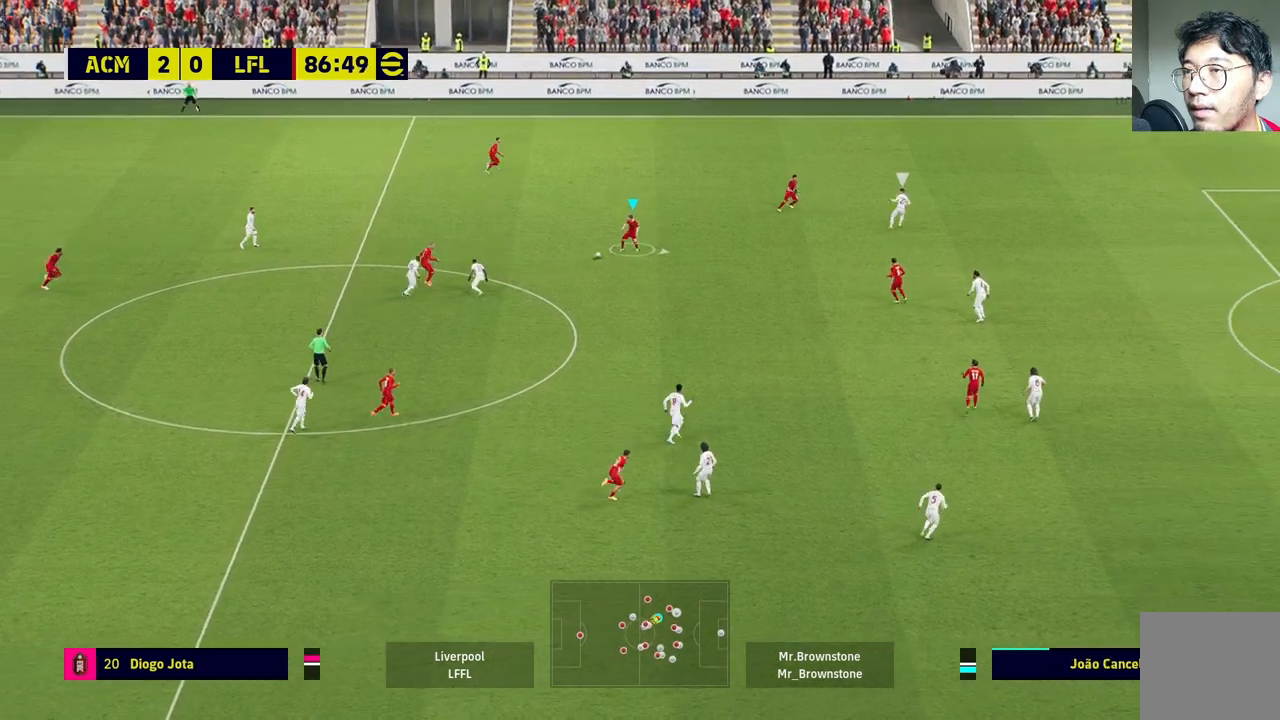
{"buttons": ["R1"], "left_stick": "right", "right_stick": "center", "events": [[300, "R1", "down"]]}
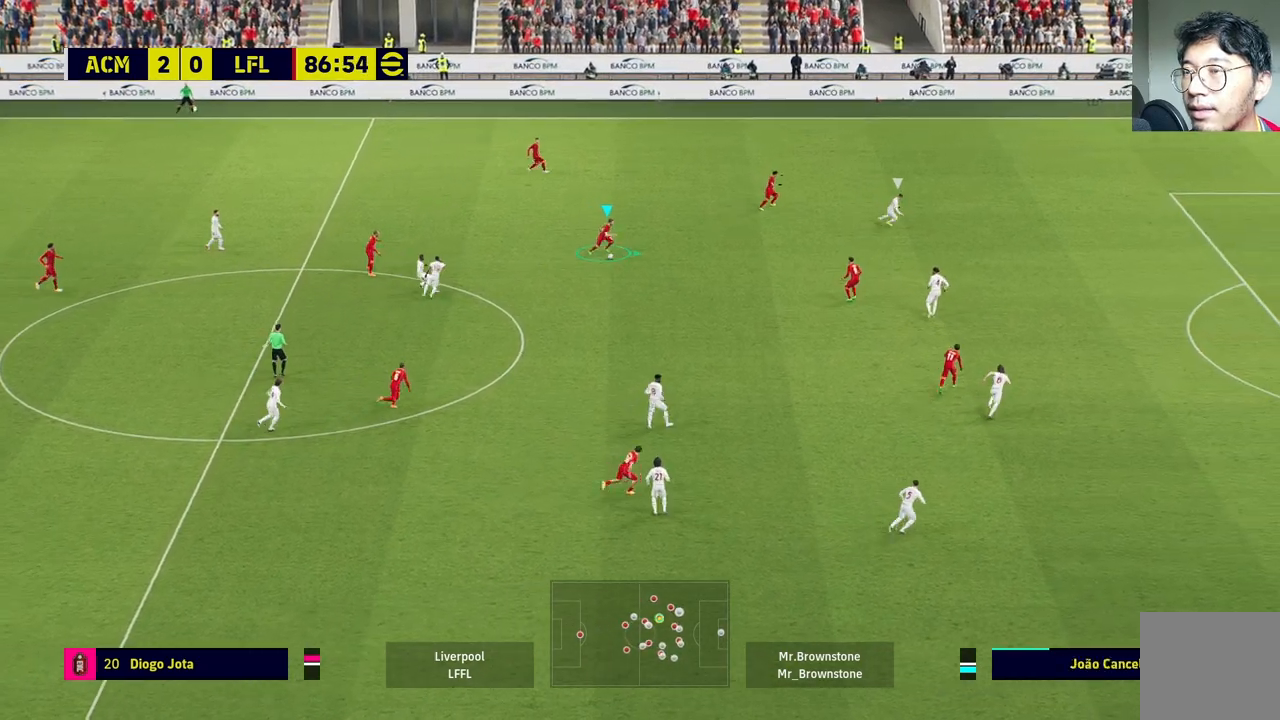
{"buttons": ["R1"], "left_stick": "right", "right_stick": "center", "events": []}
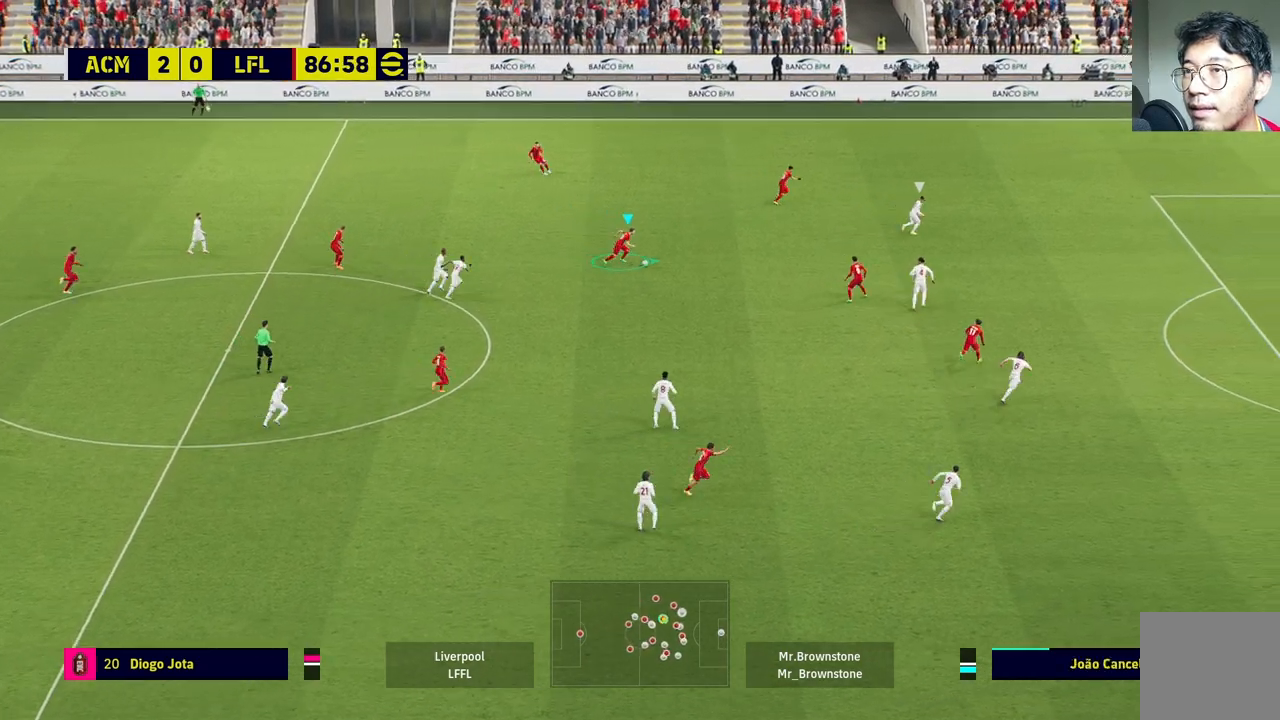
{"buttons": ["TRIANGLE"], "left_stick": "right", "right_stick": "center", "events": [[250, "R1", "up"], [250, "TRIANGLE", "down"]]}
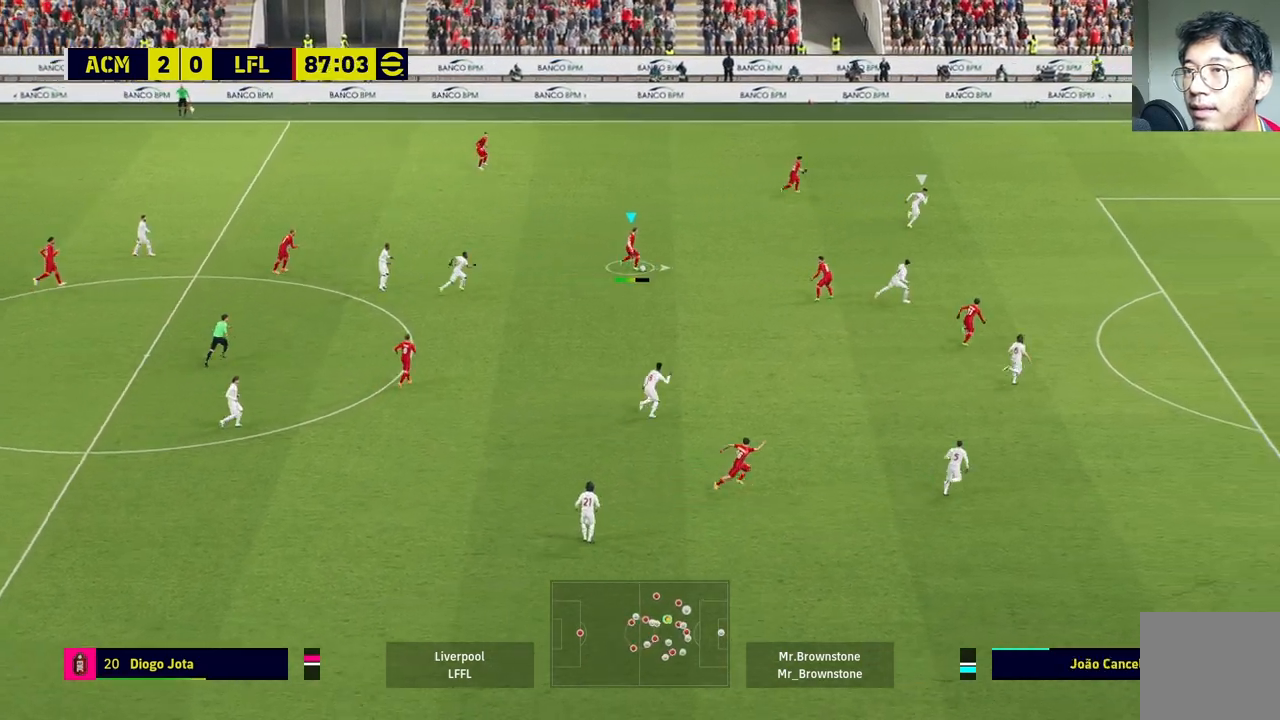
{"buttons": [], "left_stick": "right", "right_stick": "center", "events": [[17, "TRIANGLE", "up"]]}
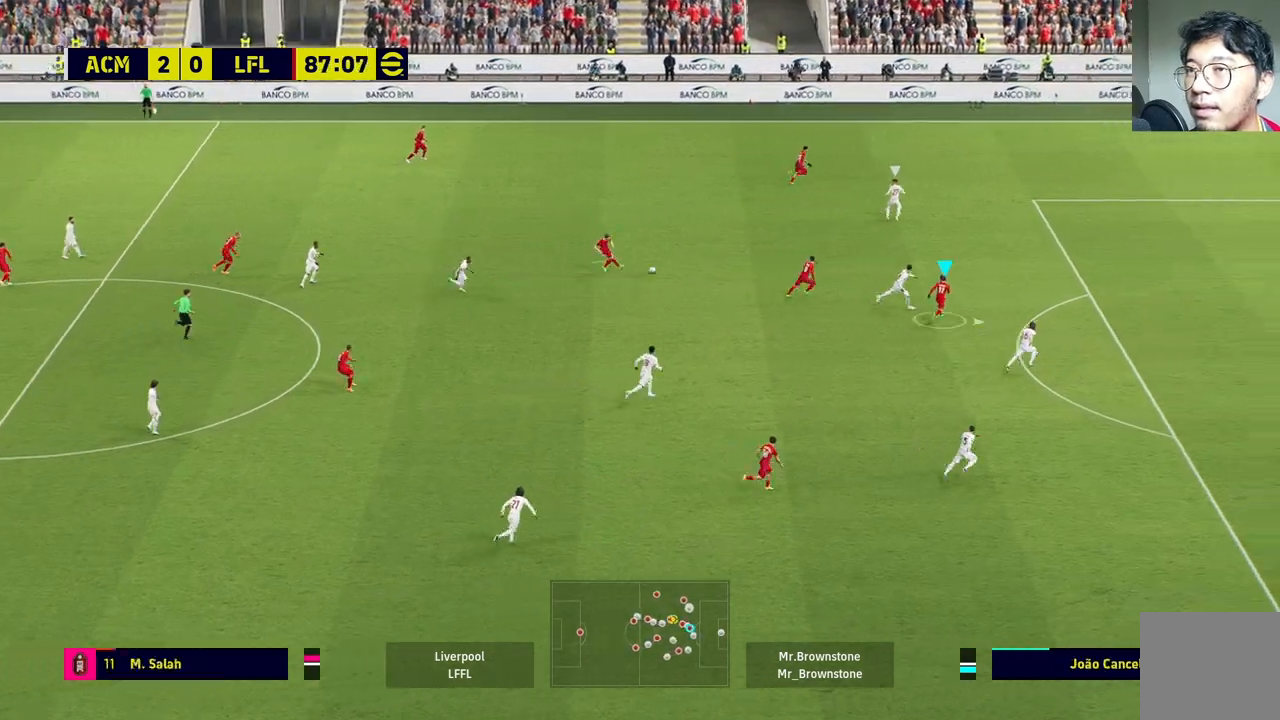
{"buttons": ["R1"], "left_stick": "right", "right_stick": "center", "events": [[233, "R1", "down"]]}
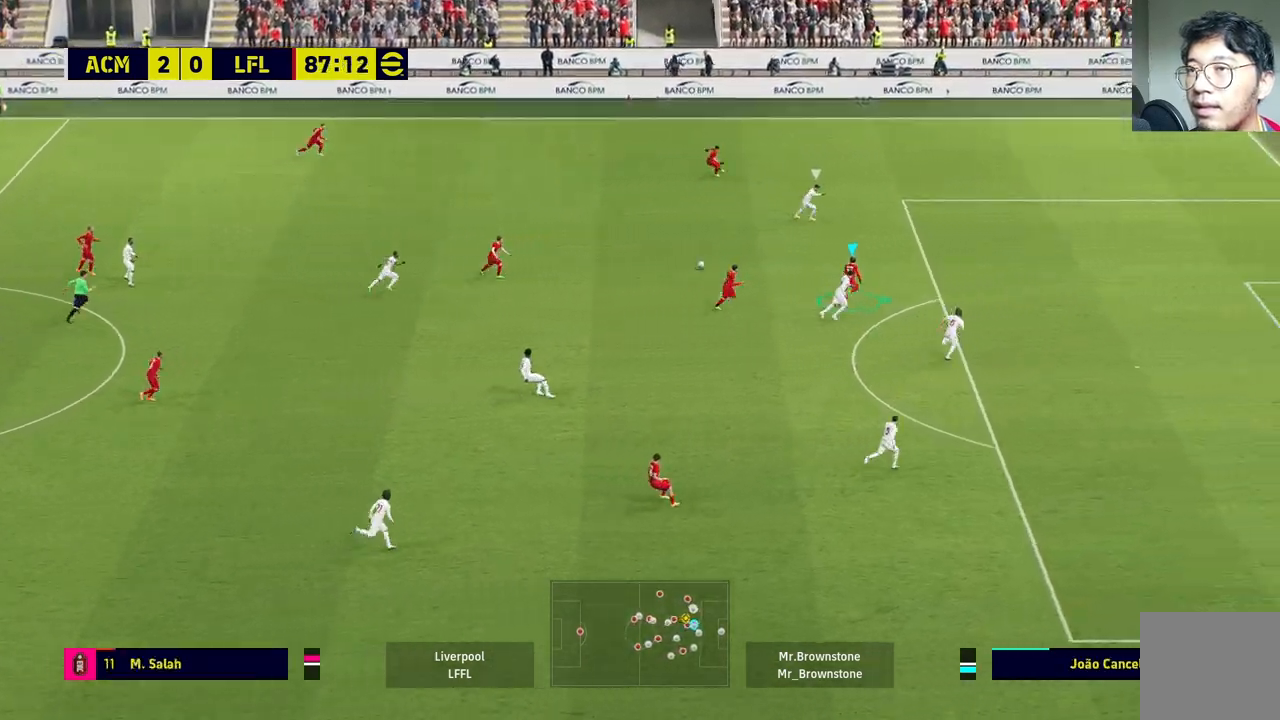
{"buttons": [], "left_stick": "right", "right_stick": "center", "events": [[200, "R1", "up"]]}
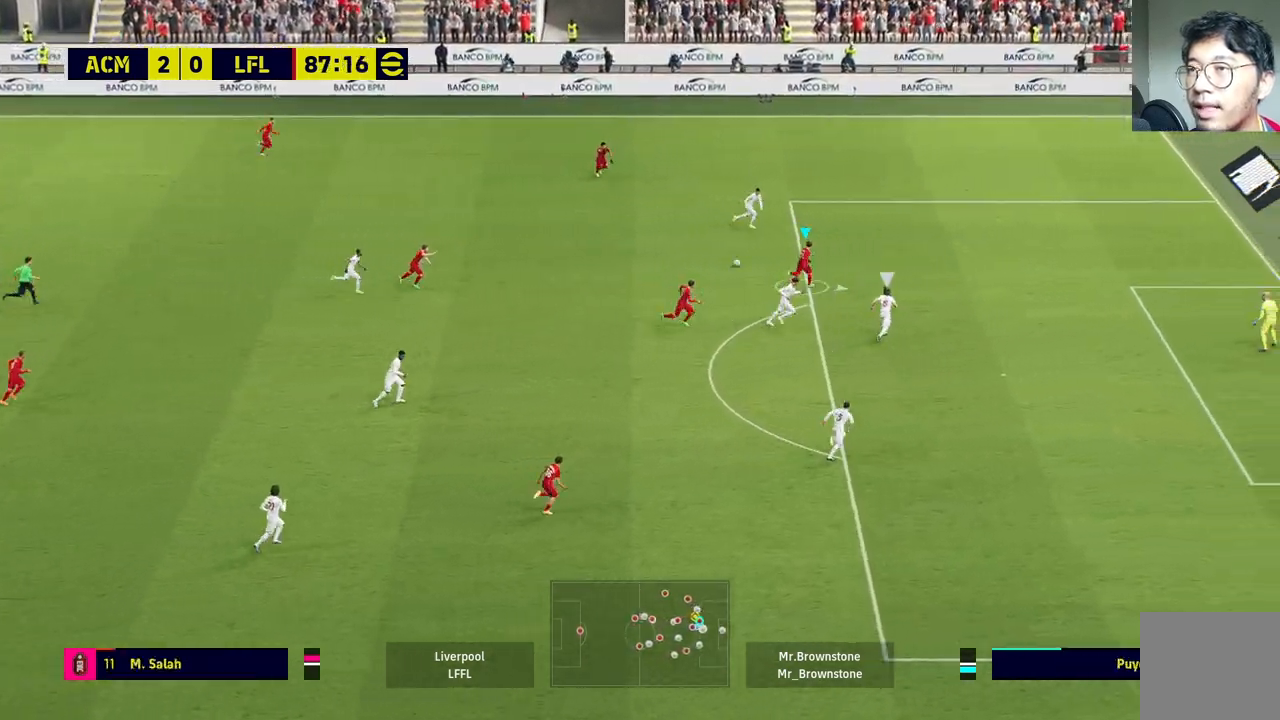
{"buttons": [], "left_stick": "right", "right_stick": "center", "events": []}
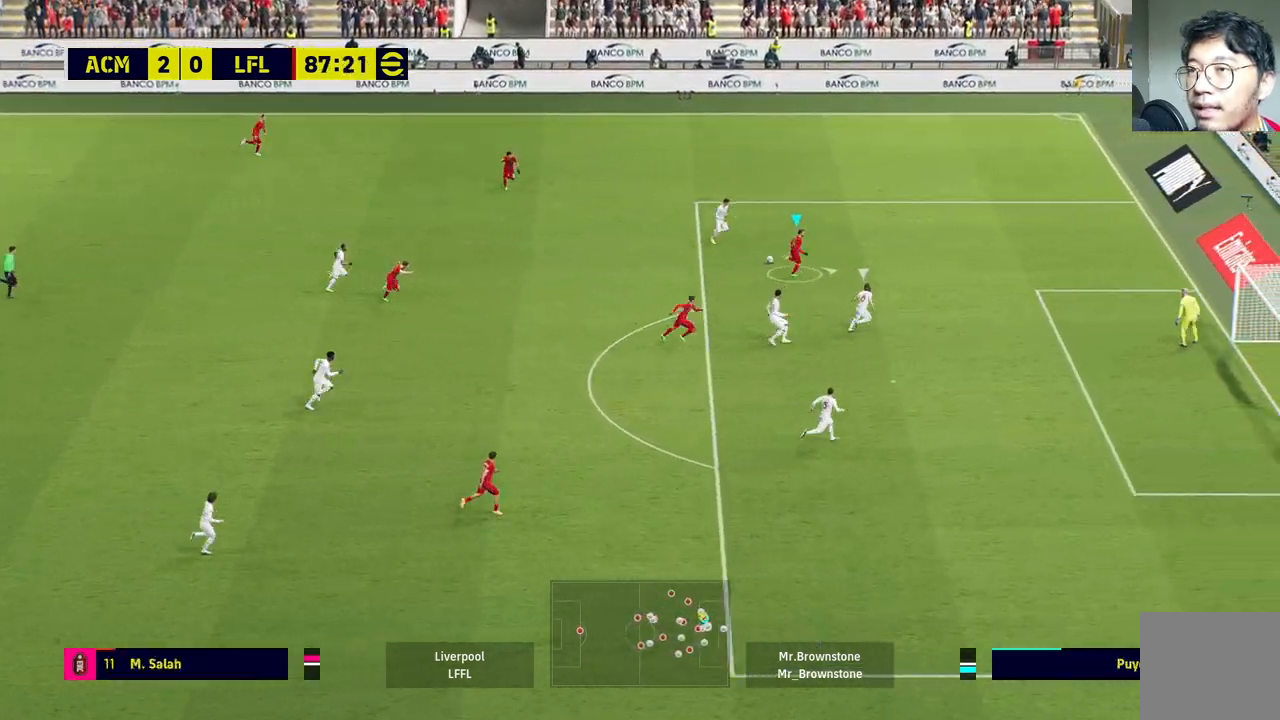
{"buttons": [], "left_stick": "right", "right_stick": "center", "events": []}
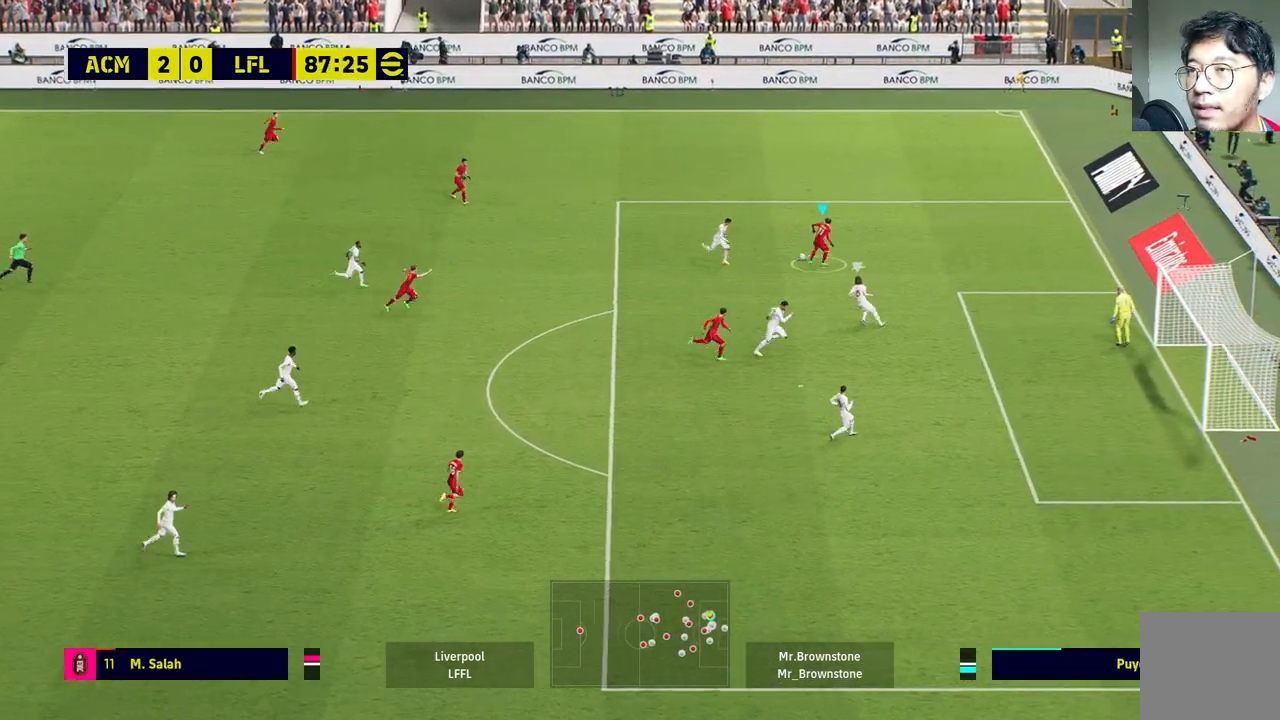
{"buttons": [], "left_stick": "right", "right_stick": "center", "events": []}
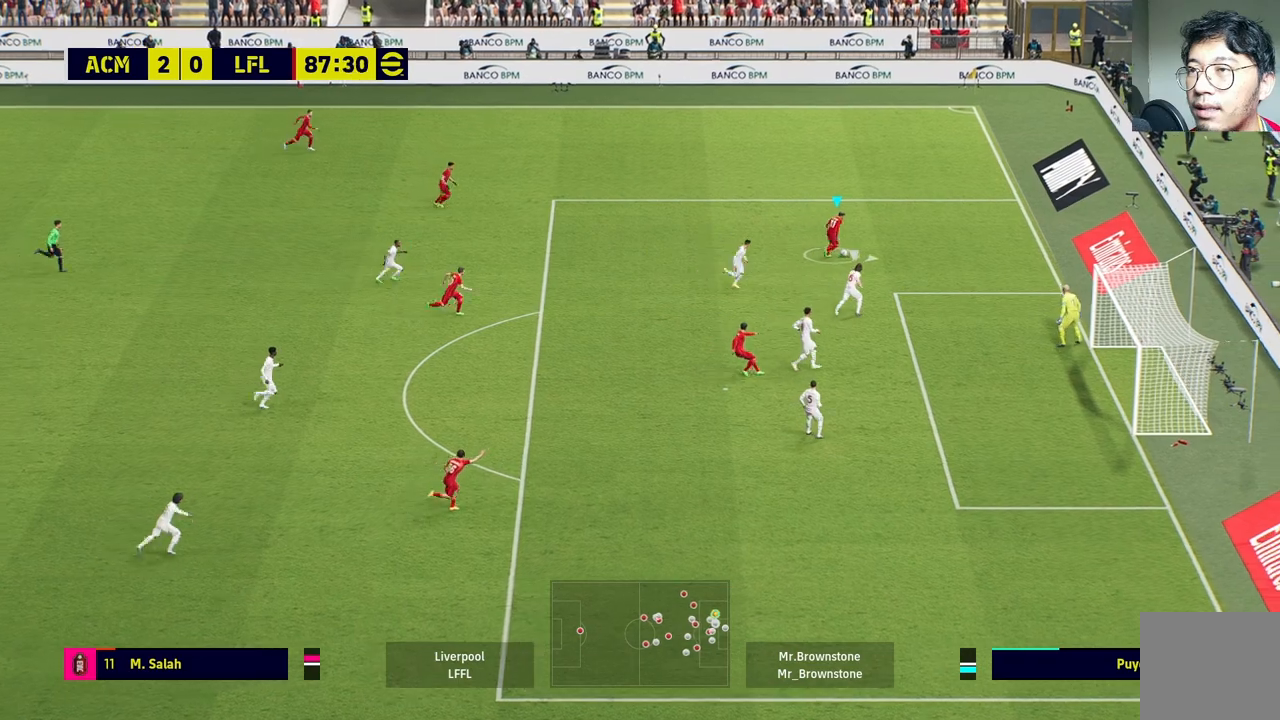
{"buttons": [], "left_stick": "up", "right_stick": "center", "events": [[283, "left_stick", "up-right"], [400, "left_stick", "up"]]}
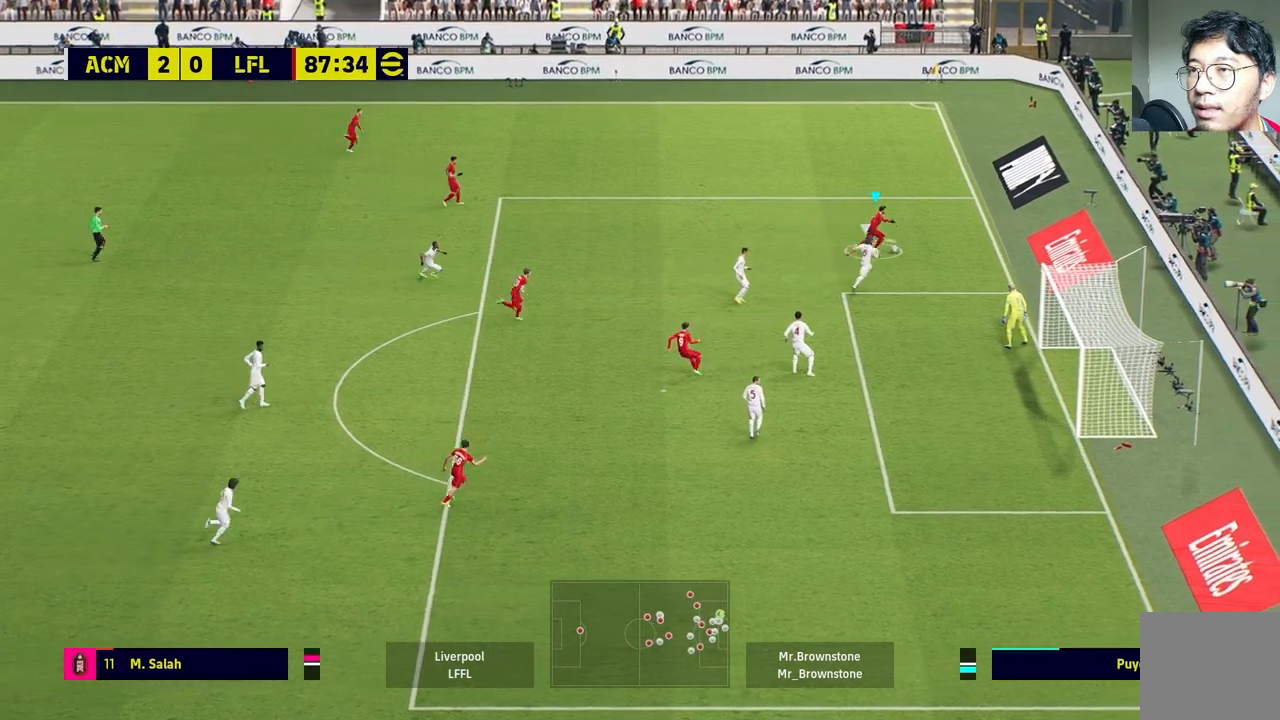
{"buttons": ["R1"], "left_stick": "up", "right_stick": "center", "events": [[467, "R1", "down"]]}
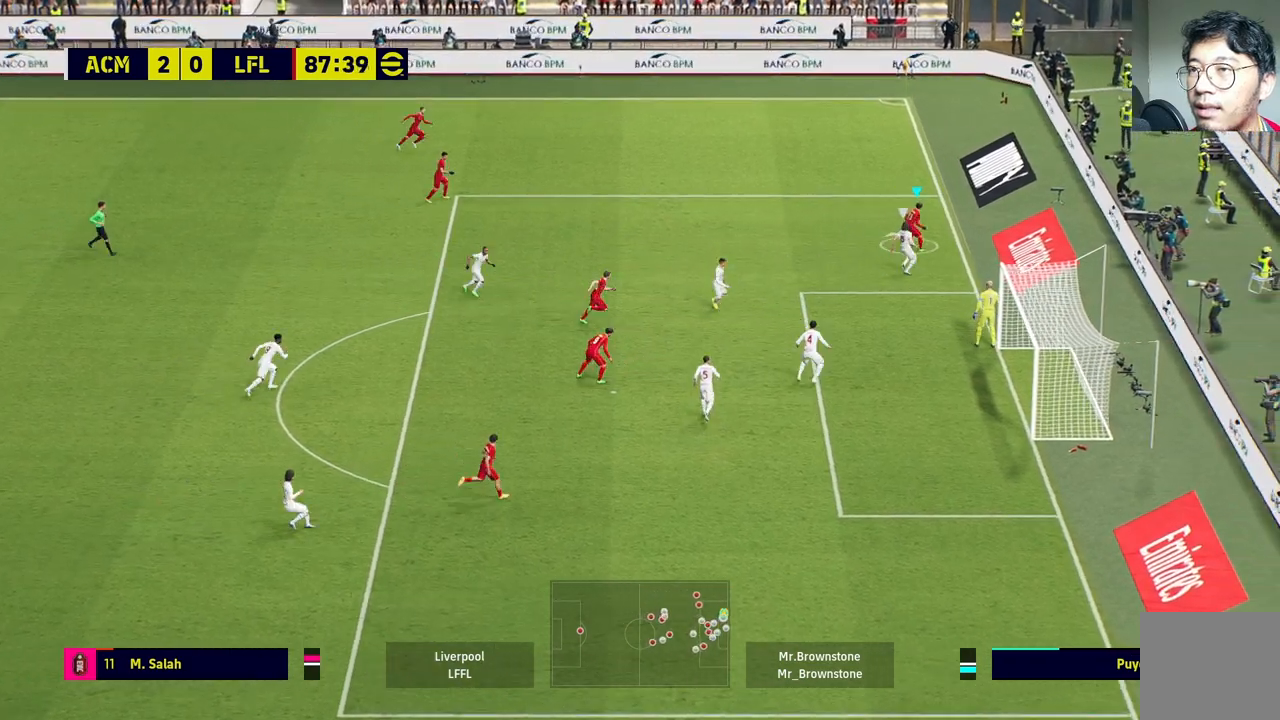
{"buttons": ["R1"], "left_stick": "left", "right_stick": "center", "events": [[83, "left_stick", "left"]]}
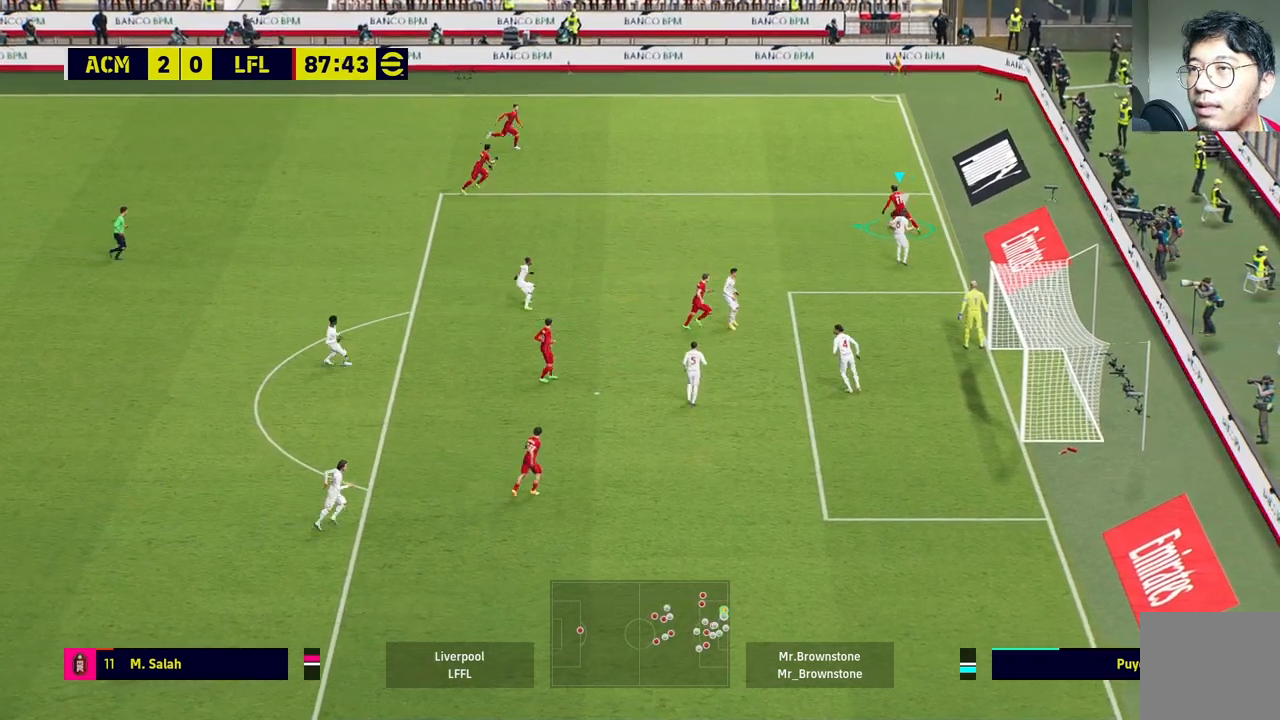
{"buttons": [], "left_stick": "left", "right_stick": "center", "events": [[250, "R1", "up"]]}
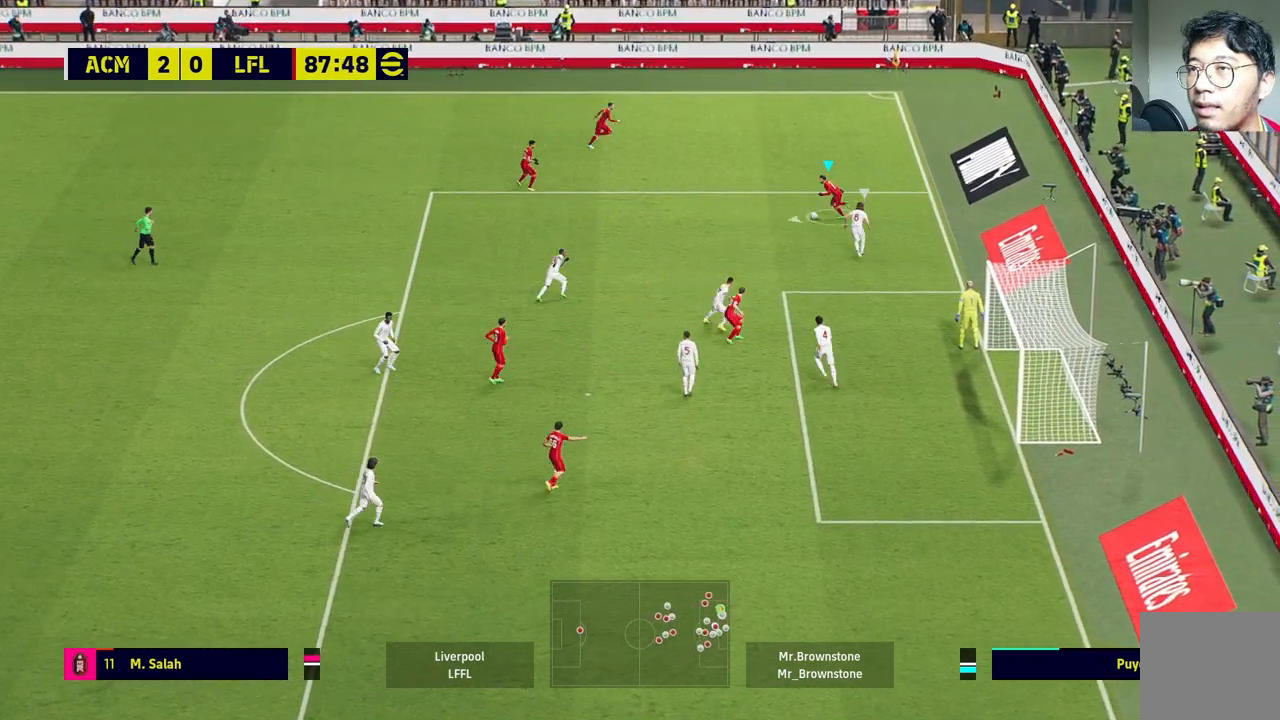
{"buttons": [], "left_stick": "left", "right_stick": "center", "events": []}